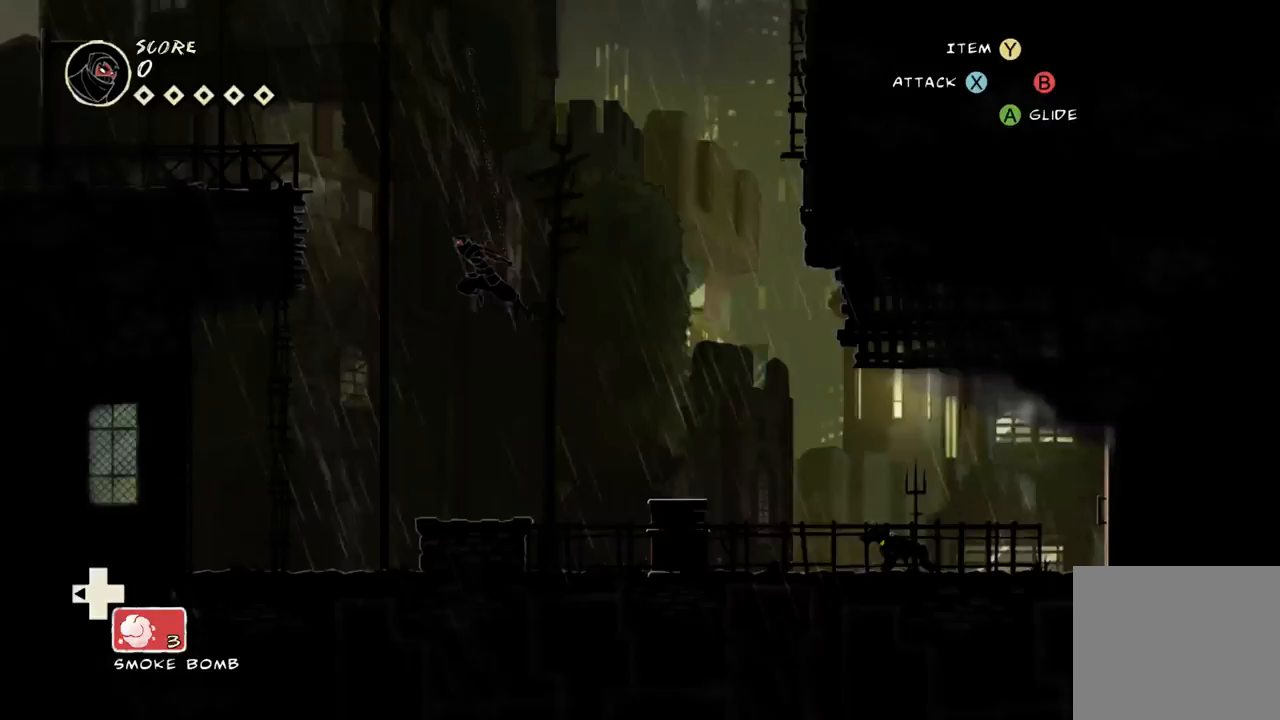
Gameplay with a controller (Xbox layout); each line is a JSON object with the inputs held at the frame after it. "events" lists button and stick changes between this image and that frame as [ms after this image, input, new state], when the widget could be followed in between. Not read: L1 L2 L3 R1 R2 R3.
{"buttons": [], "left_stick": "center", "right_stick": "center", "events": [[333, "left_stick", "center"]]}
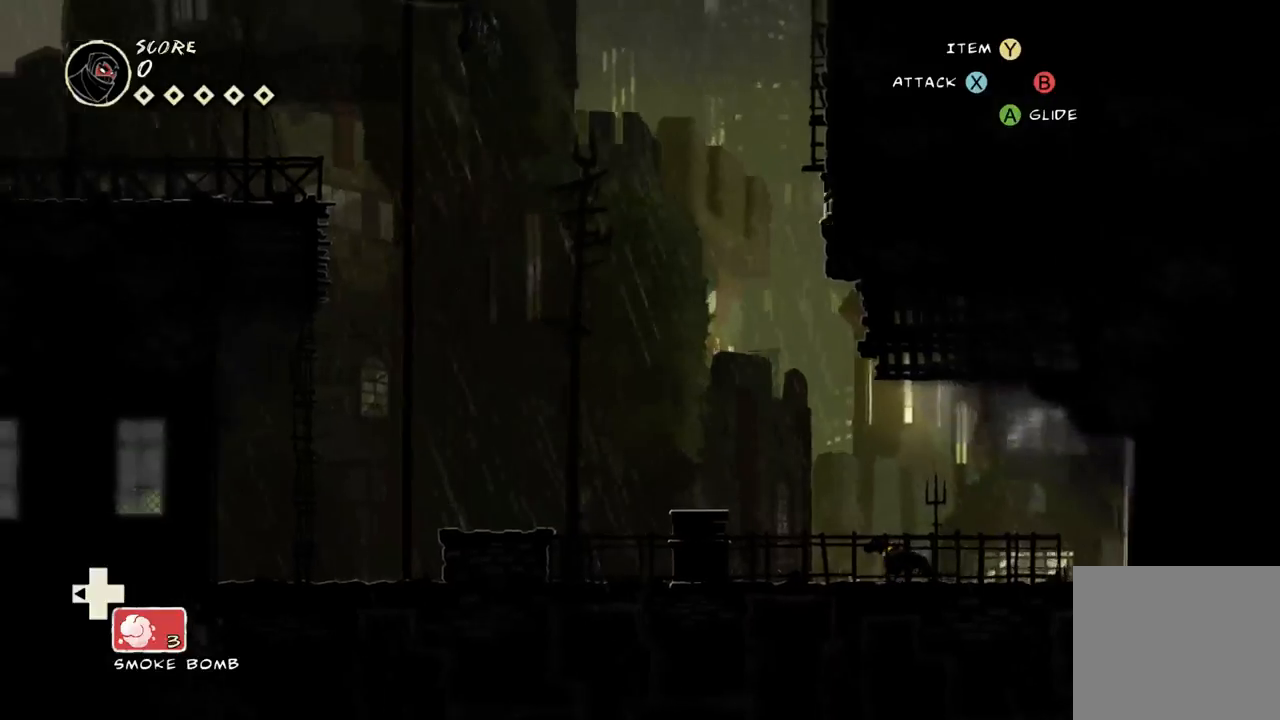
{"buttons": [], "left_stick": "right", "right_stick": "center", "events": [[500, "left_stick", "right"]]}
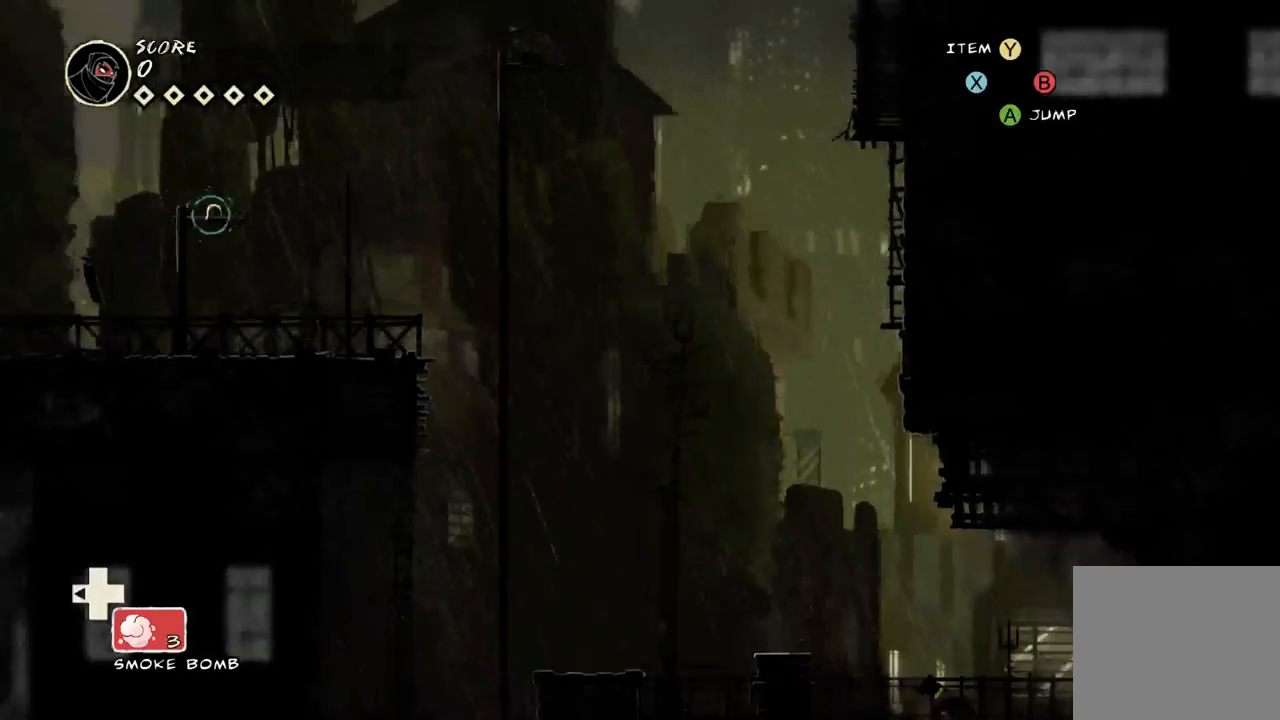
{"buttons": [], "left_stick": "center", "right_stick": "center", "events": [[200, "left_stick", "center"], [400, "DPAD_RIGHT", "down"], [500, "DPAD_RIGHT", "up"]]}
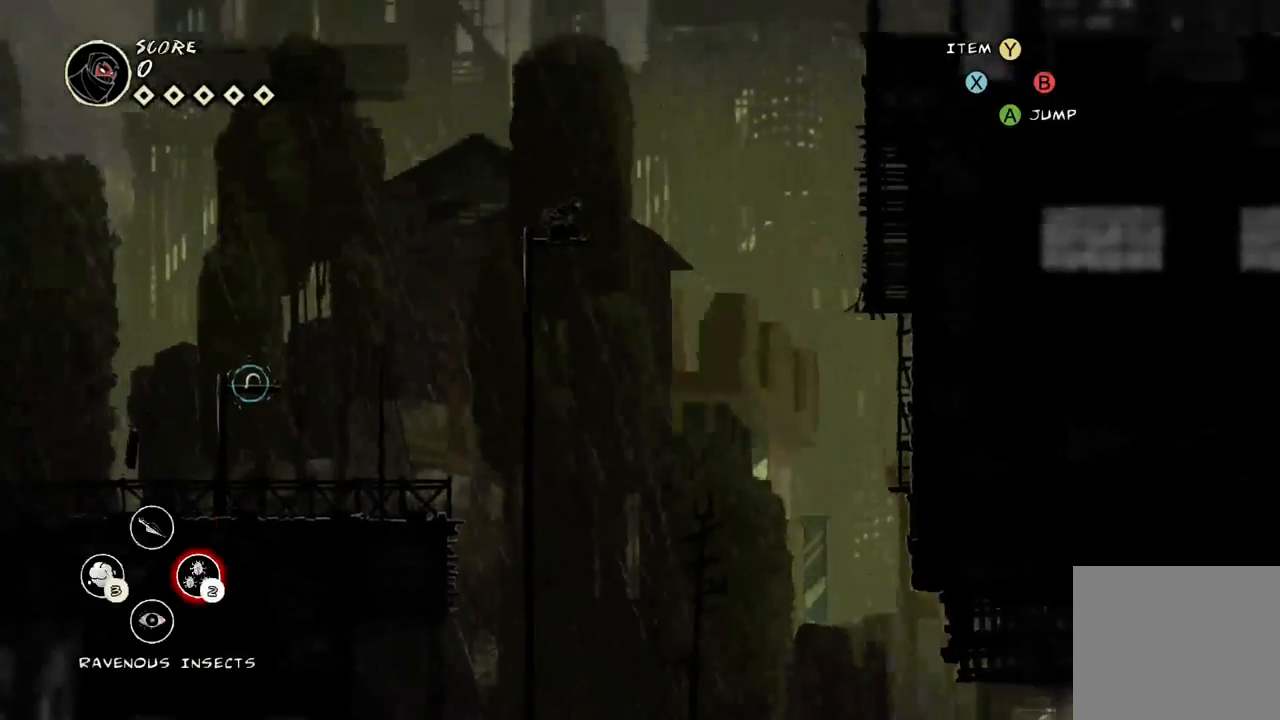
{"buttons": [], "left_stick": "center", "right_stick": "center", "events": []}
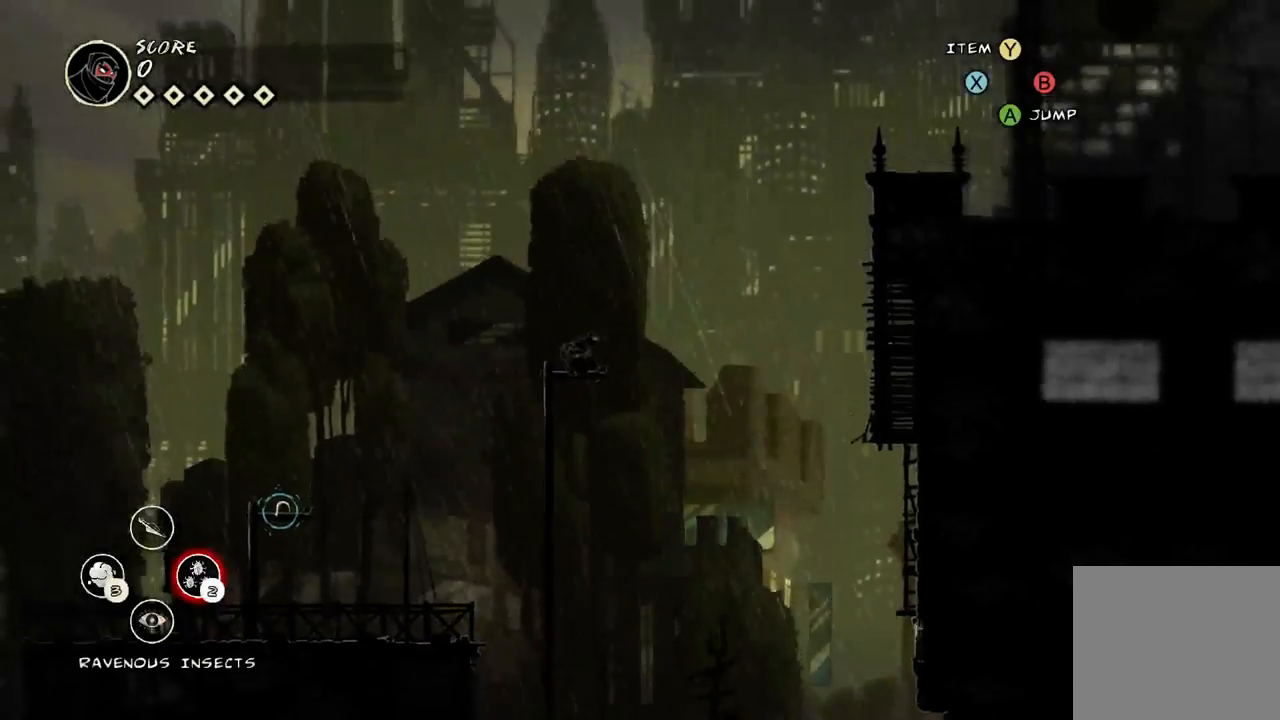
{"buttons": [], "left_stick": "center", "right_stick": "center", "events": []}
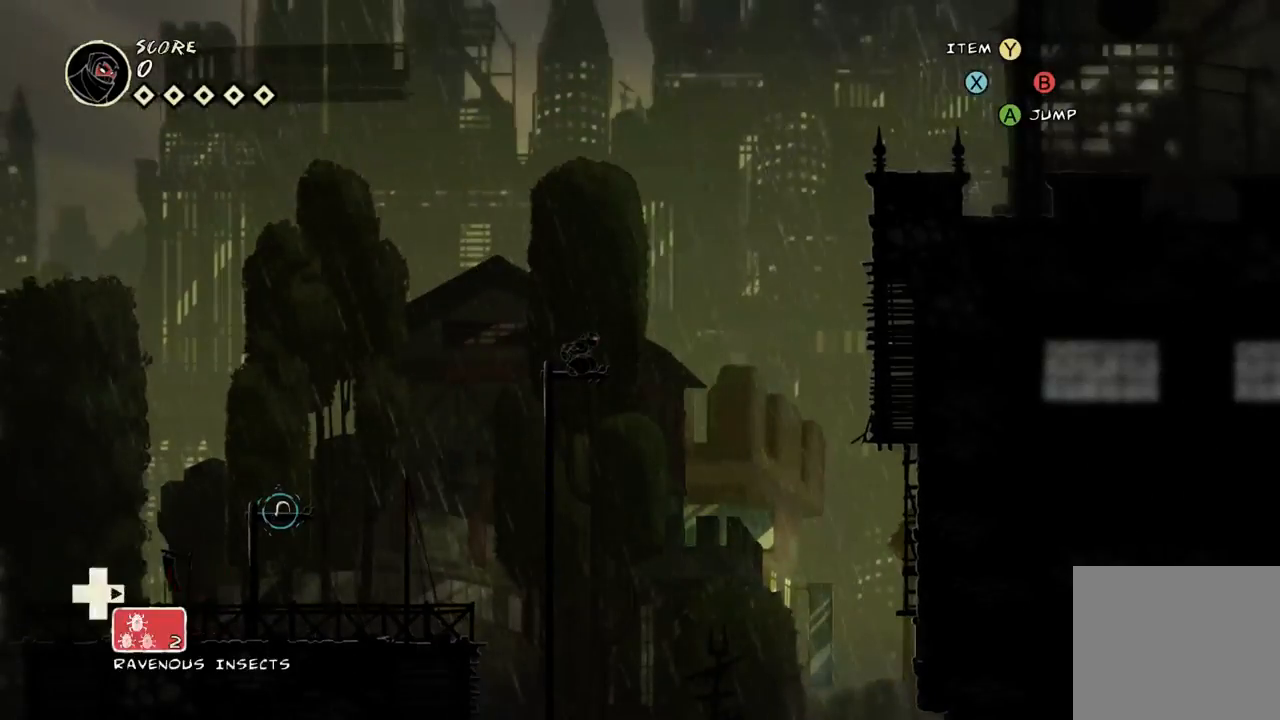
{"buttons": [], "left_stick": "center", "right_stick": "center", "events": [[267, "DPAD_LEFT", "down"], [367, "DPAD_LEFT", "up"]]}
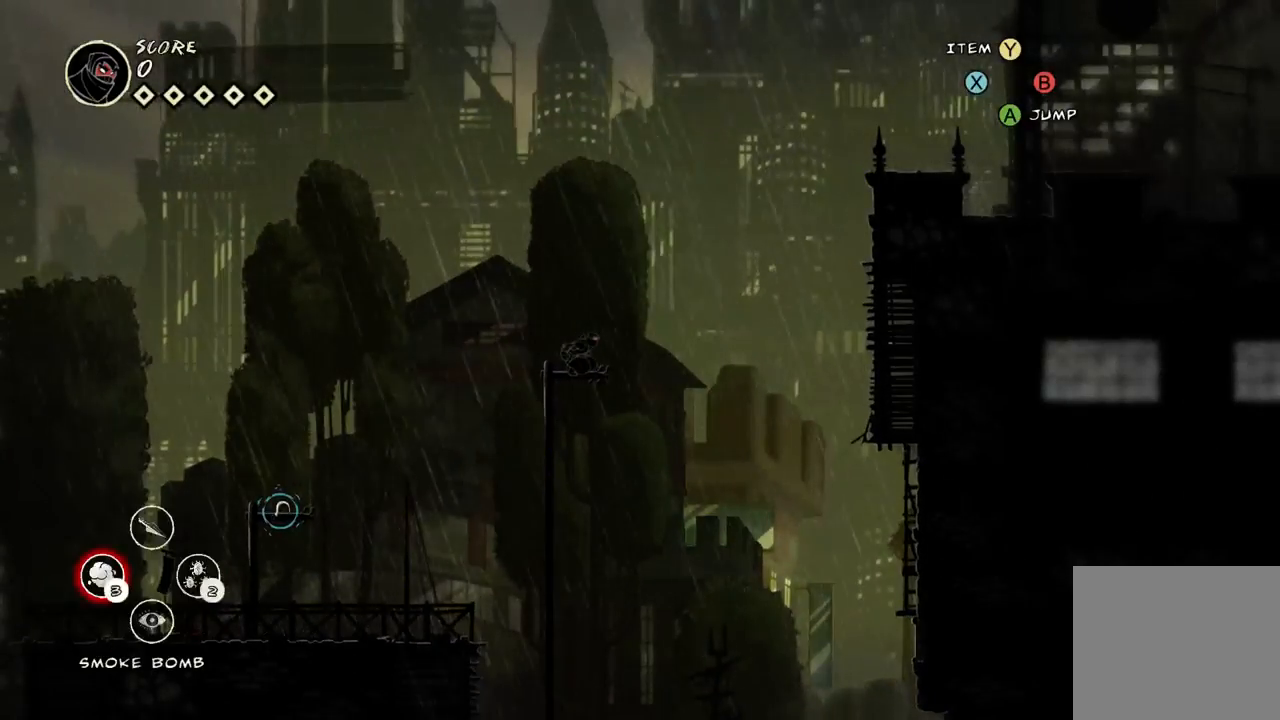
{"buttons": [], "left_stick": "center", "right_stick": "center", "events": [[233, "A", "down"], [367, "A", "up"]]}
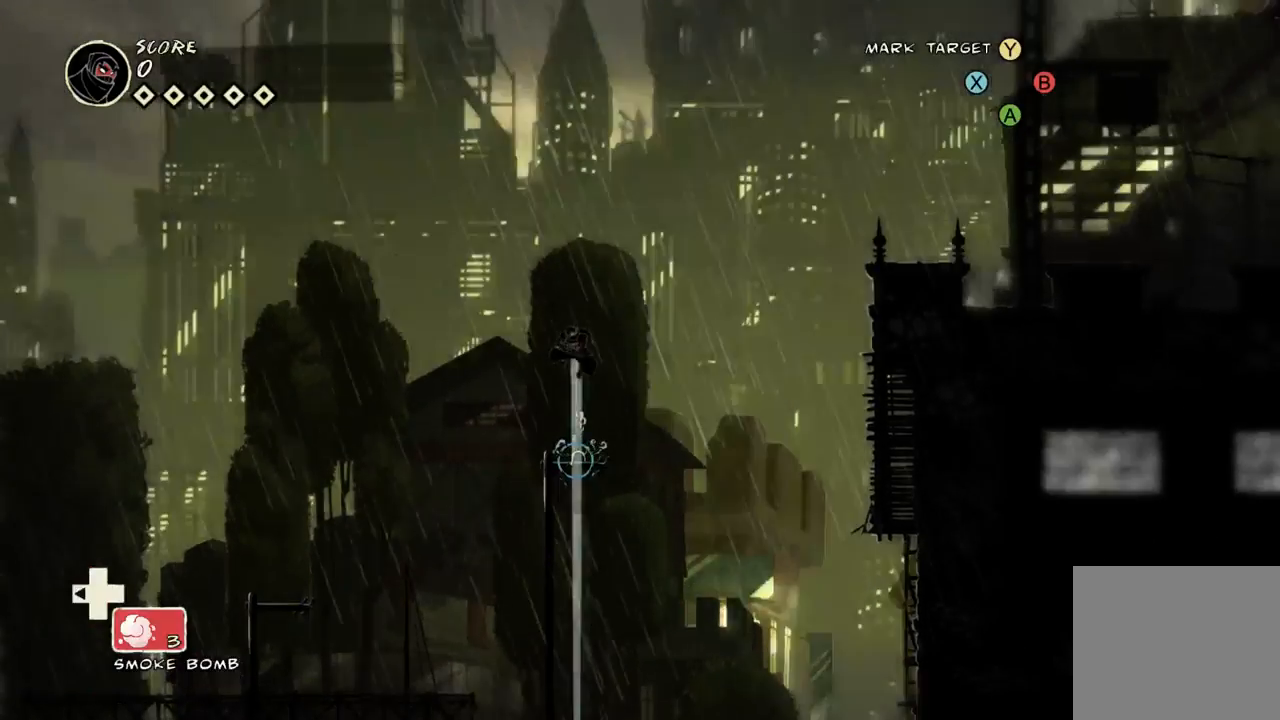
{"buttons": [], "left_stick": "right", "right_stick": "center", "events": [[233, "left_stick", "right"]]}
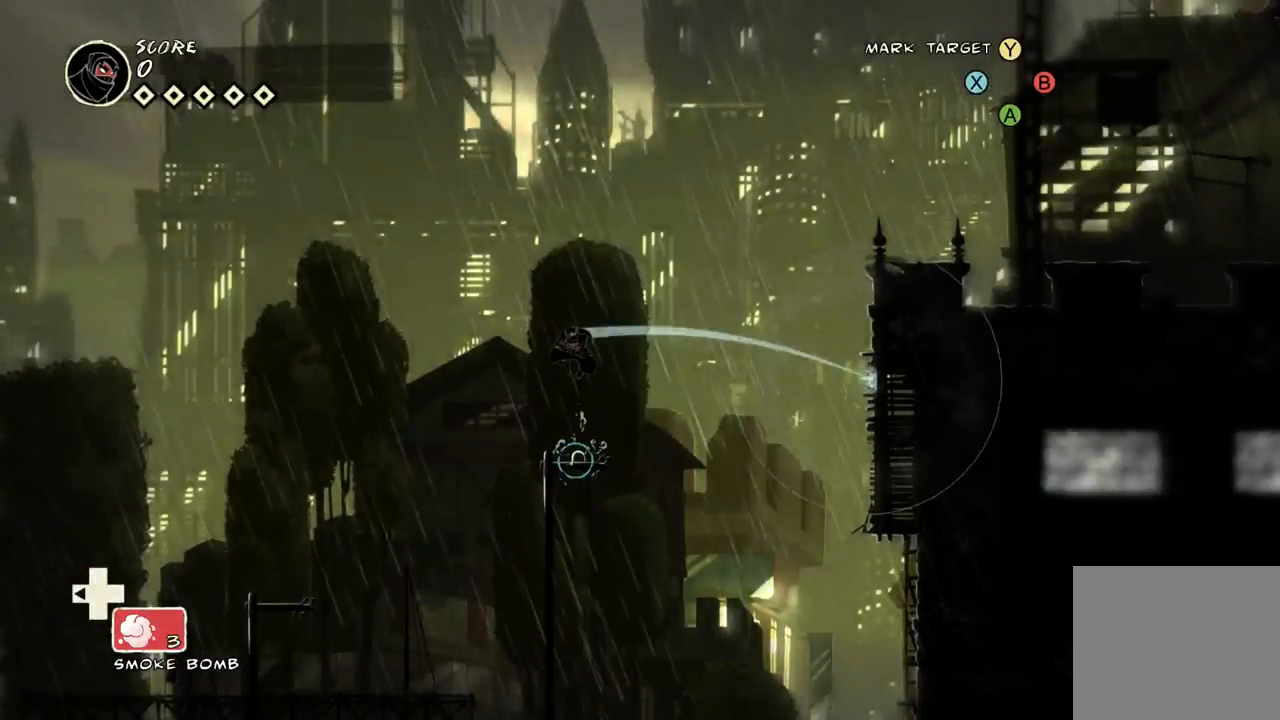
{"buttons": [], "left_stick": "right", "right_stick": "center", "events": [[233, "Y", "down"], [300, "Y", "up"]]}
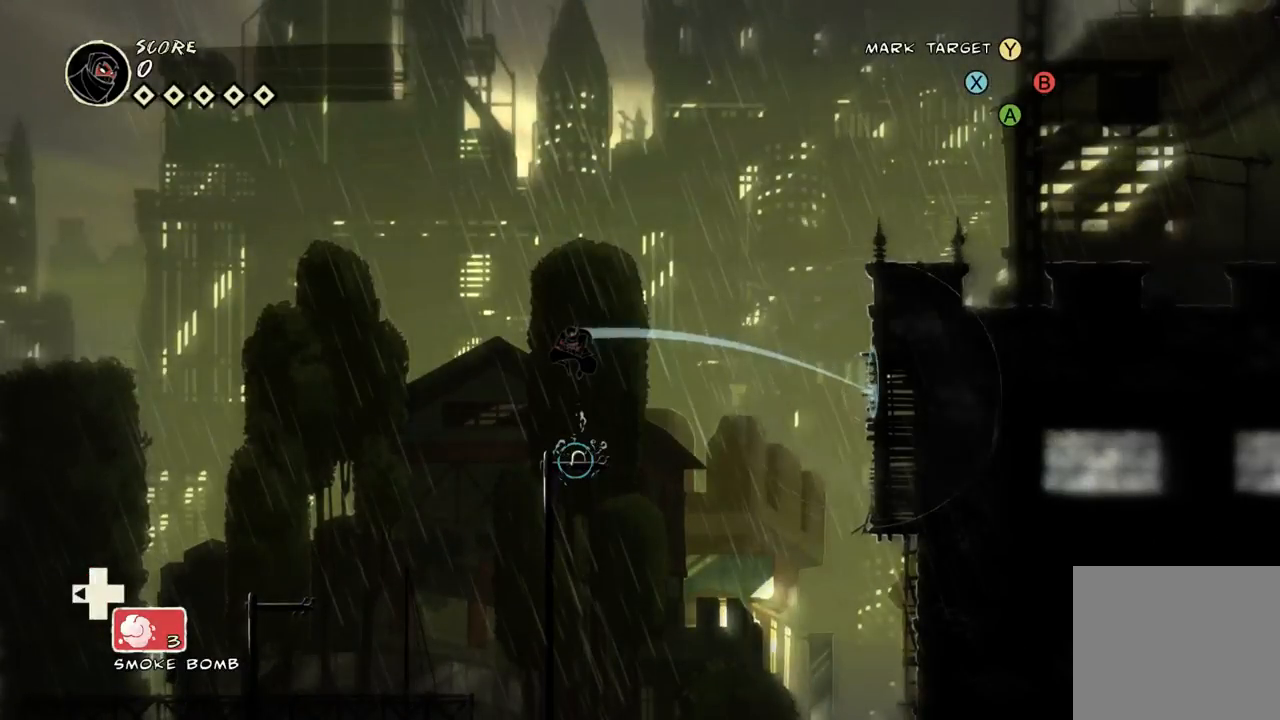
{"buttons": [], "left_stick": "right", "right_stick": "center", "events": []}
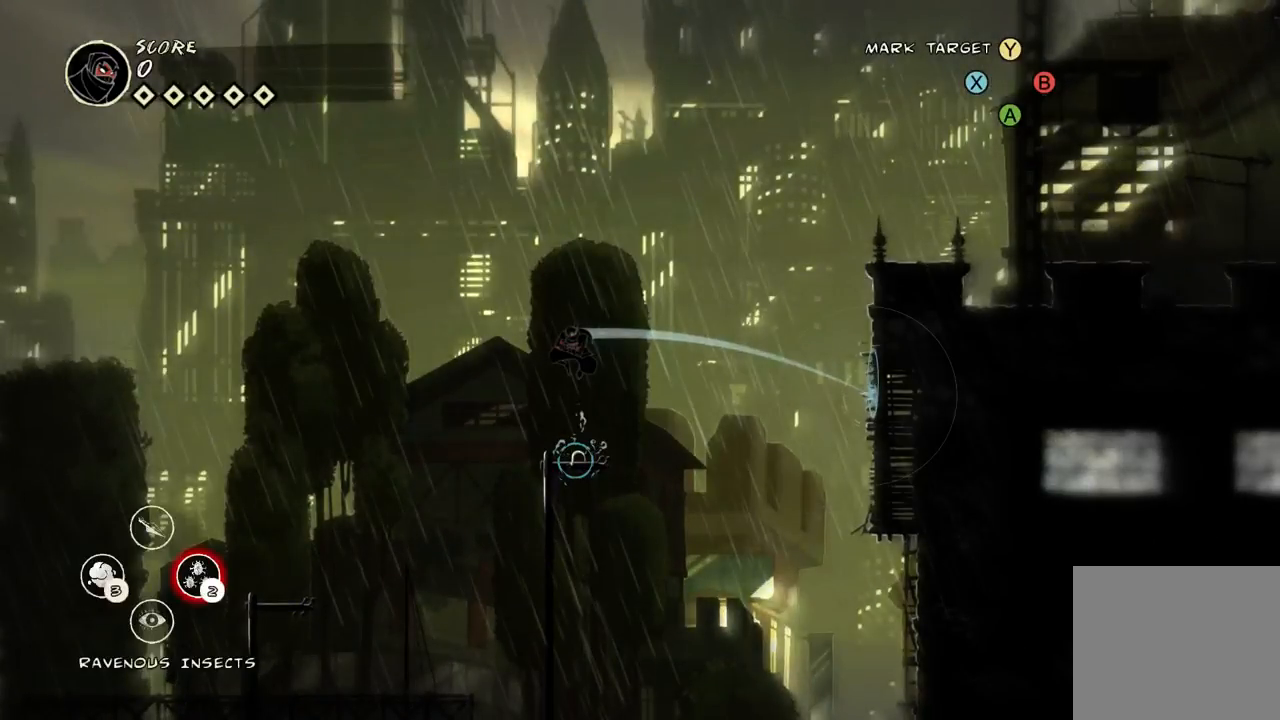
{"buttons": [], "left_stick": "right", "right_stick": "center", "events": []}
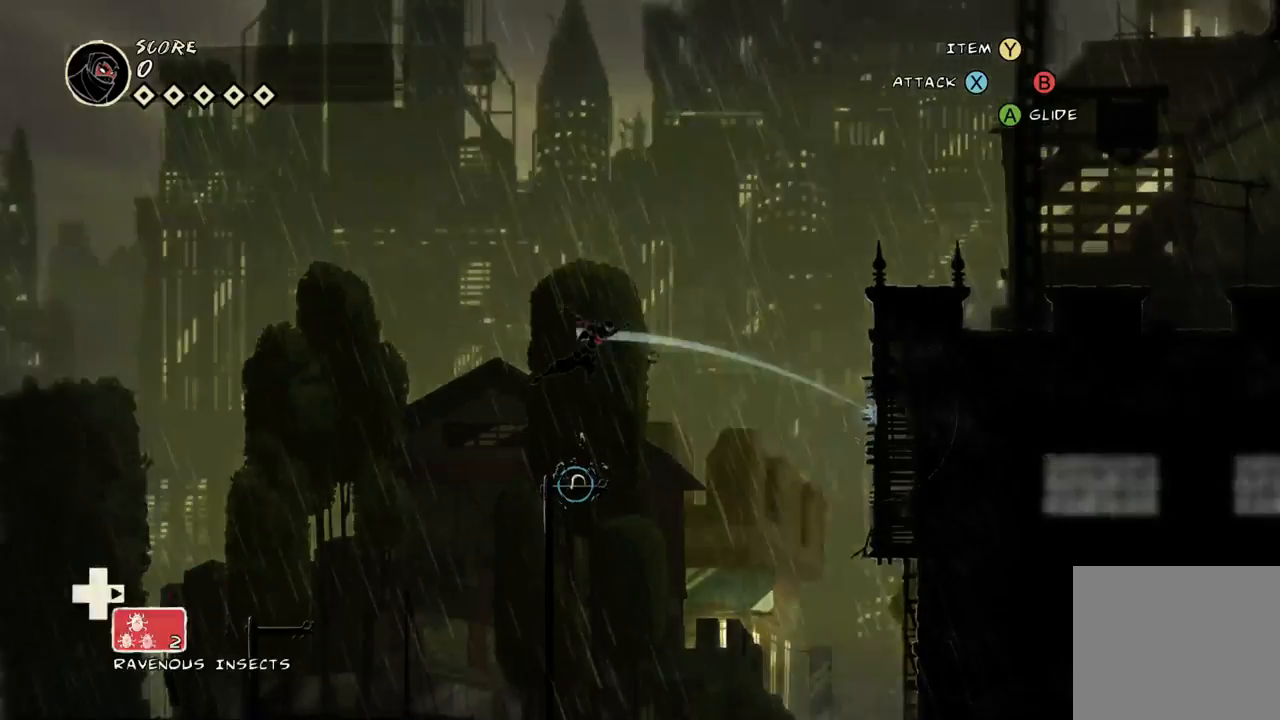
{"buttons": [], "left_stick": "right", "right_stick": "center", "events": [[367, "Y", "down"], [467, "Y", "up"]]}
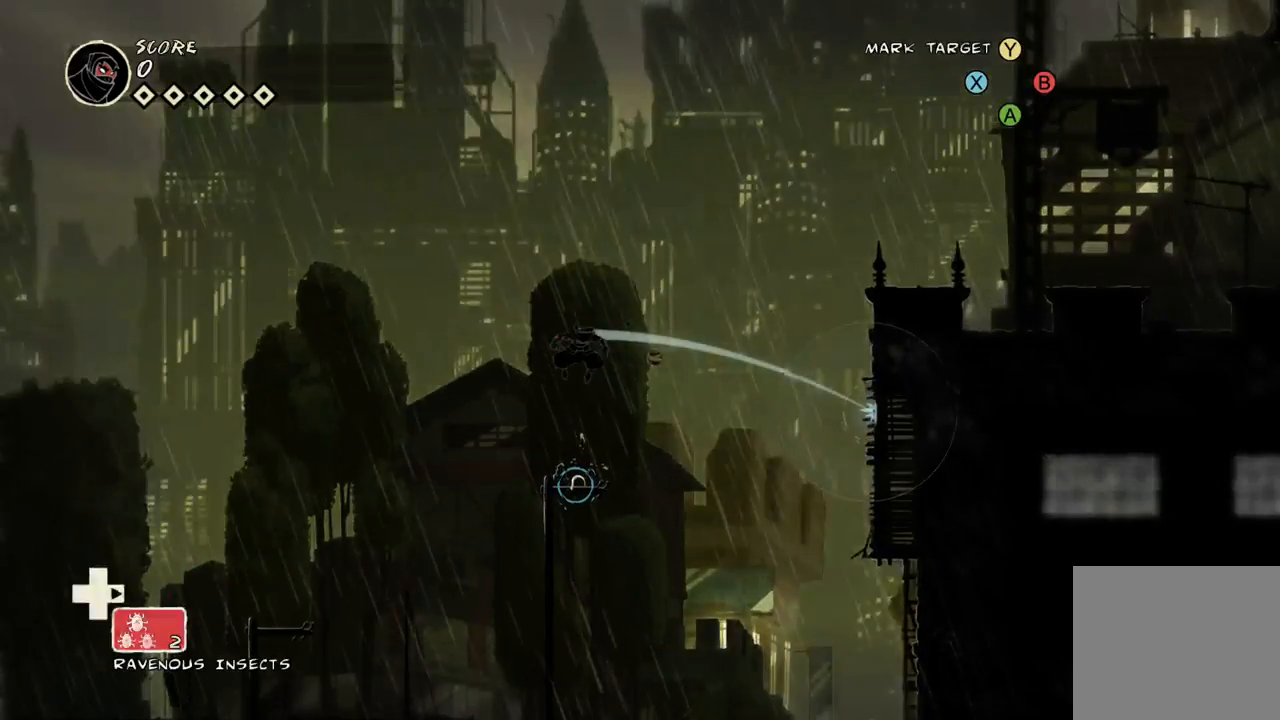
{"buttons": [], "left_stick": "right", "right_stick": "center", "events": []}
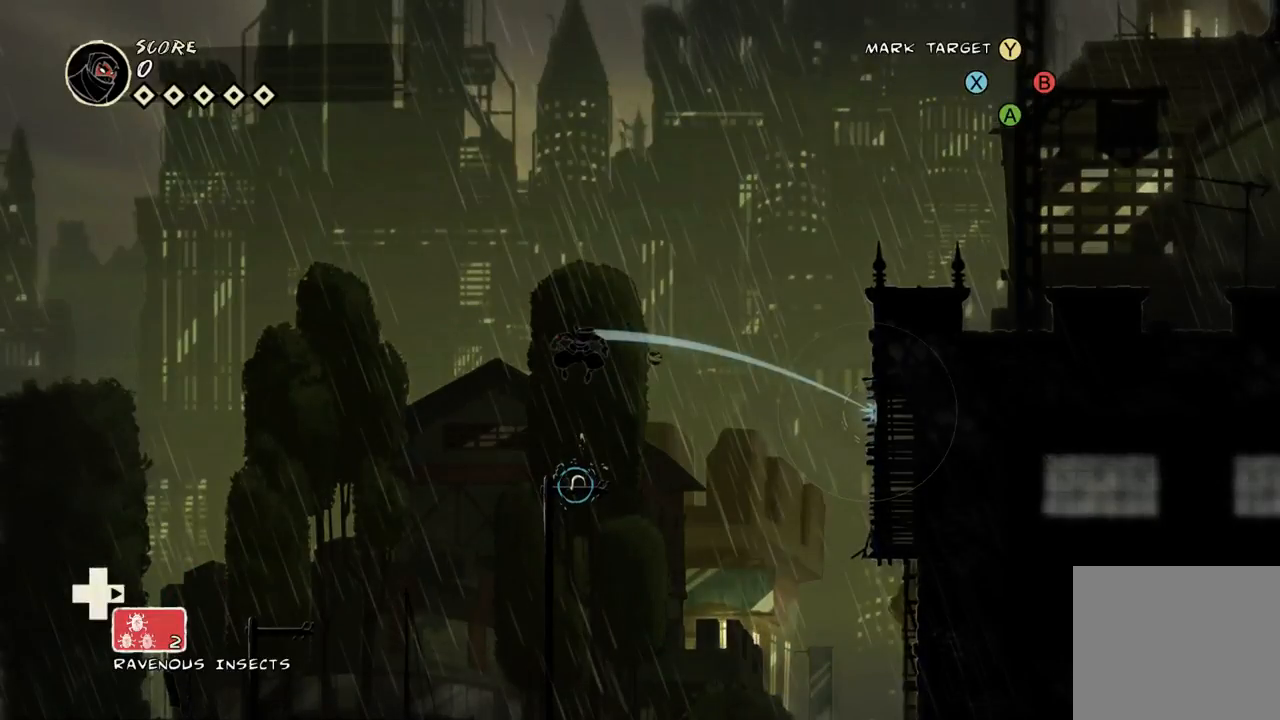
{"buttons": [], "left_stick": "right", "right_stick": "center", "events": [[100, "Y", "down"], [233, "Y", "up"]]}
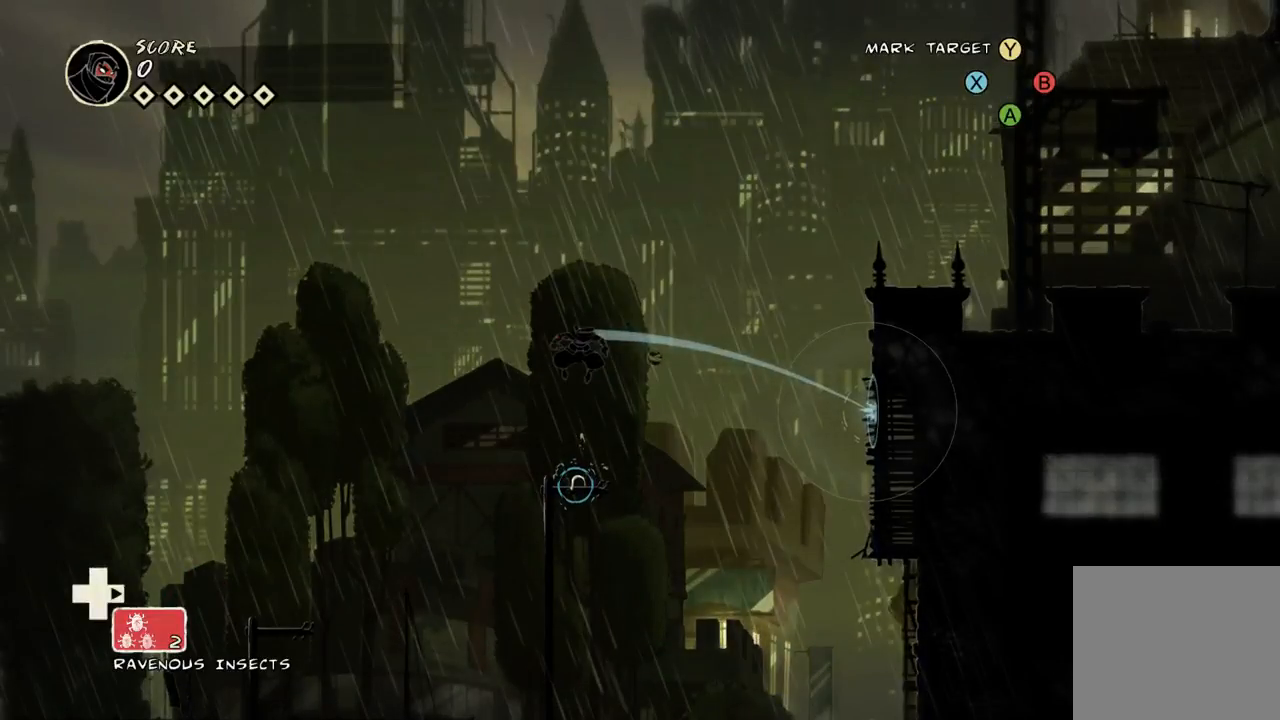
{"buttons": [], "left_stick": "center", "right_stick": "center", "events": [[167, "left_stick", "center"]]}
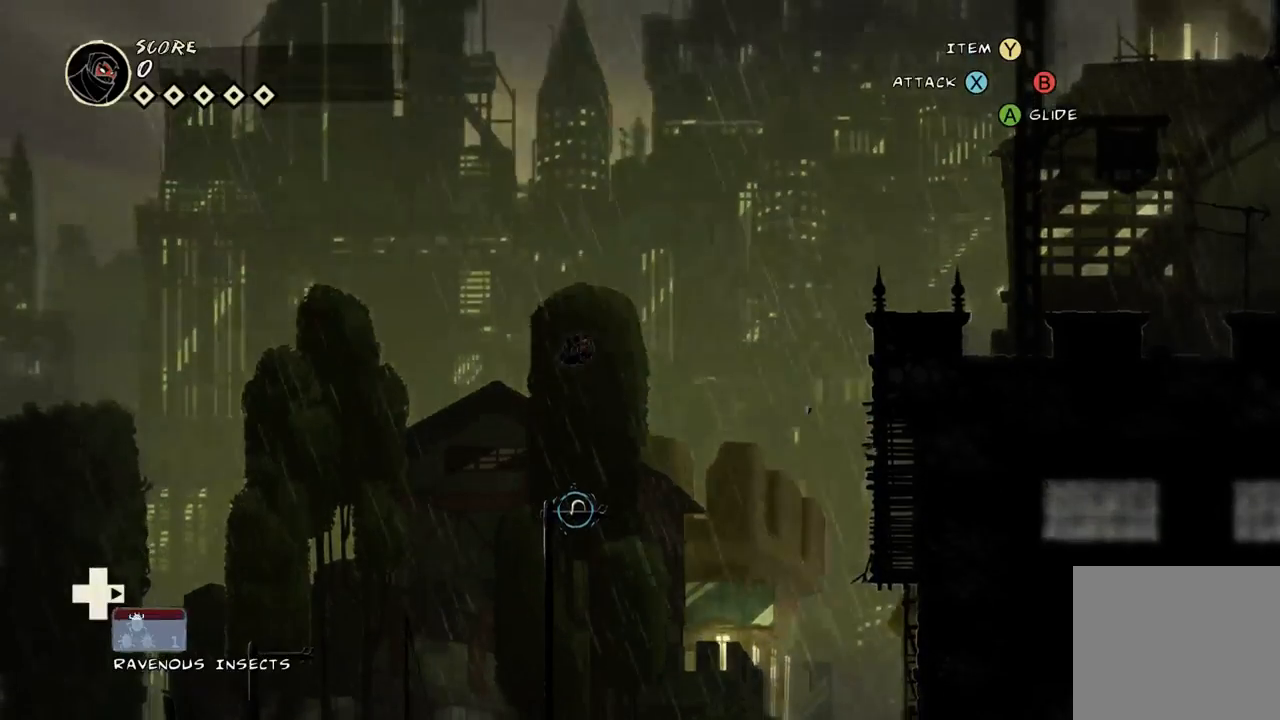
{"buttons": [], "left_stick": "center", "right_stick": "center", "events": []}
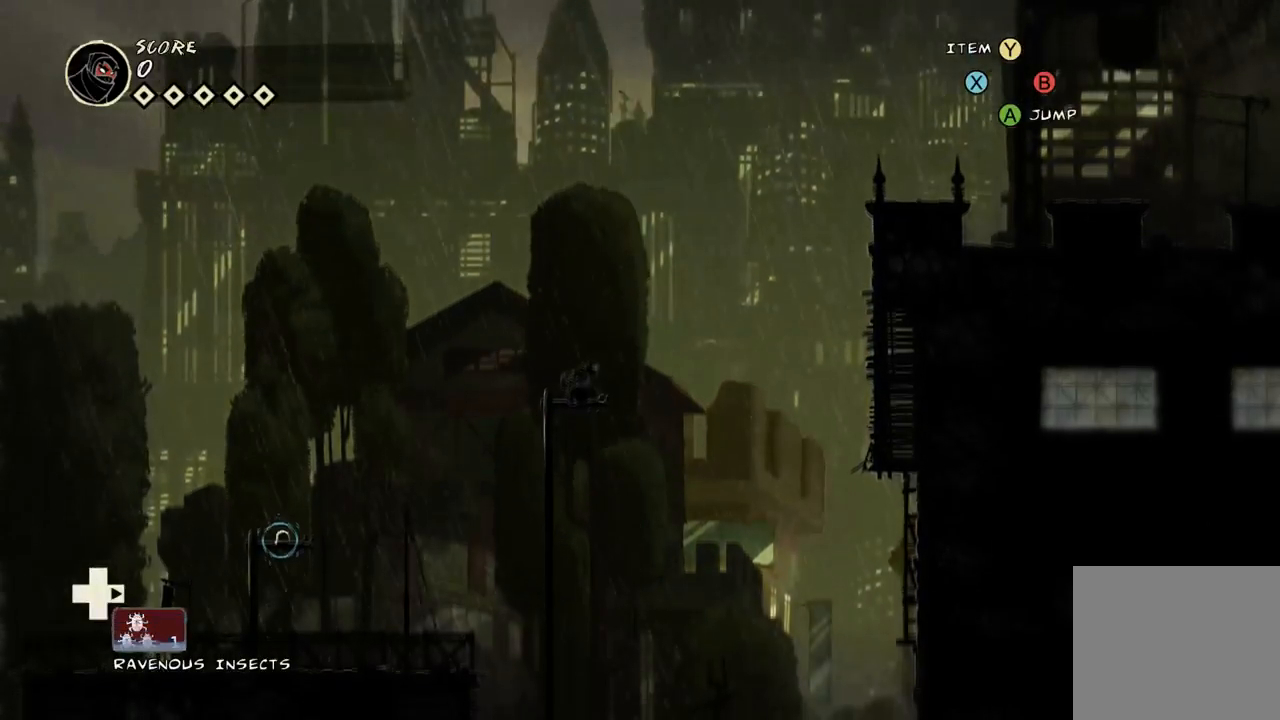
{"buttons": [], "left_stick": "center", "right_stick": "down-right", "events": [[300, "right_stick", "down-right"]]}
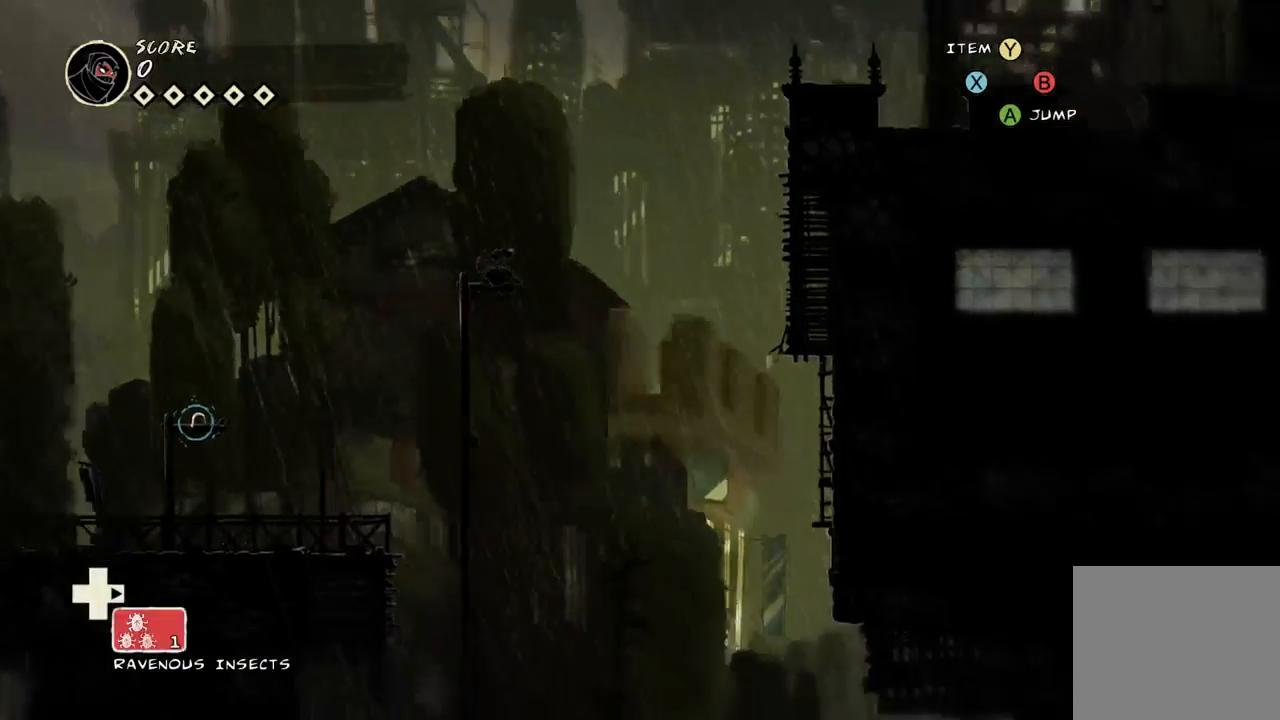
{"buttons": [], "left_stick": "center", "right_stick": "down-right", "events": []}
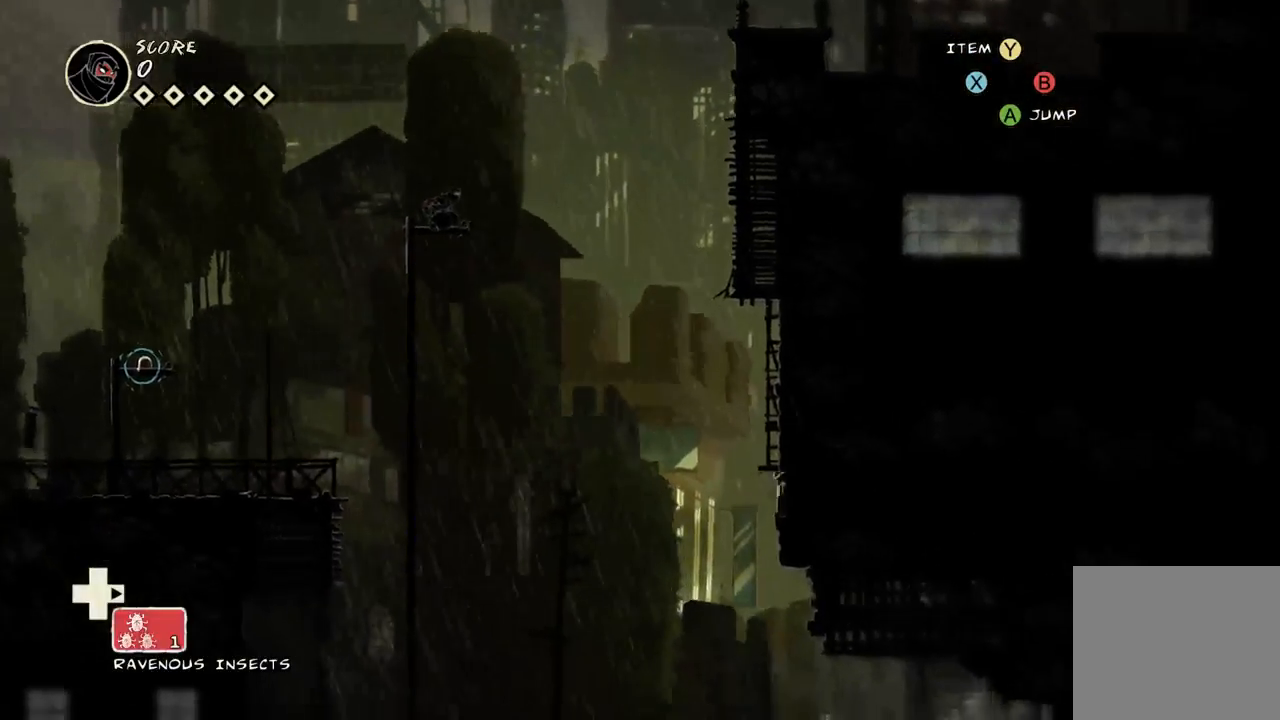
{"buttons": [], "left_stick": "center", "right_stick": "down", "events": [[367, "right_stick", "down"]]}
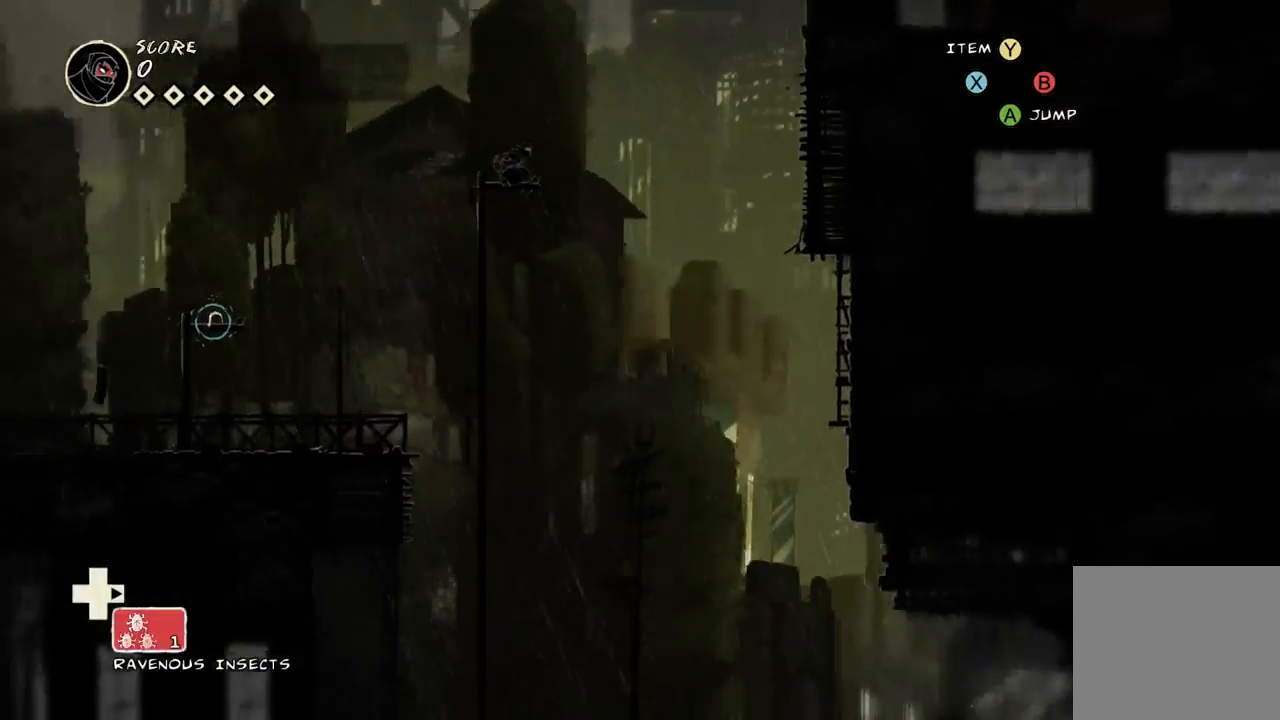
{"buttons": [], "left_stick": "center", "right_stick": "down", "events": []}
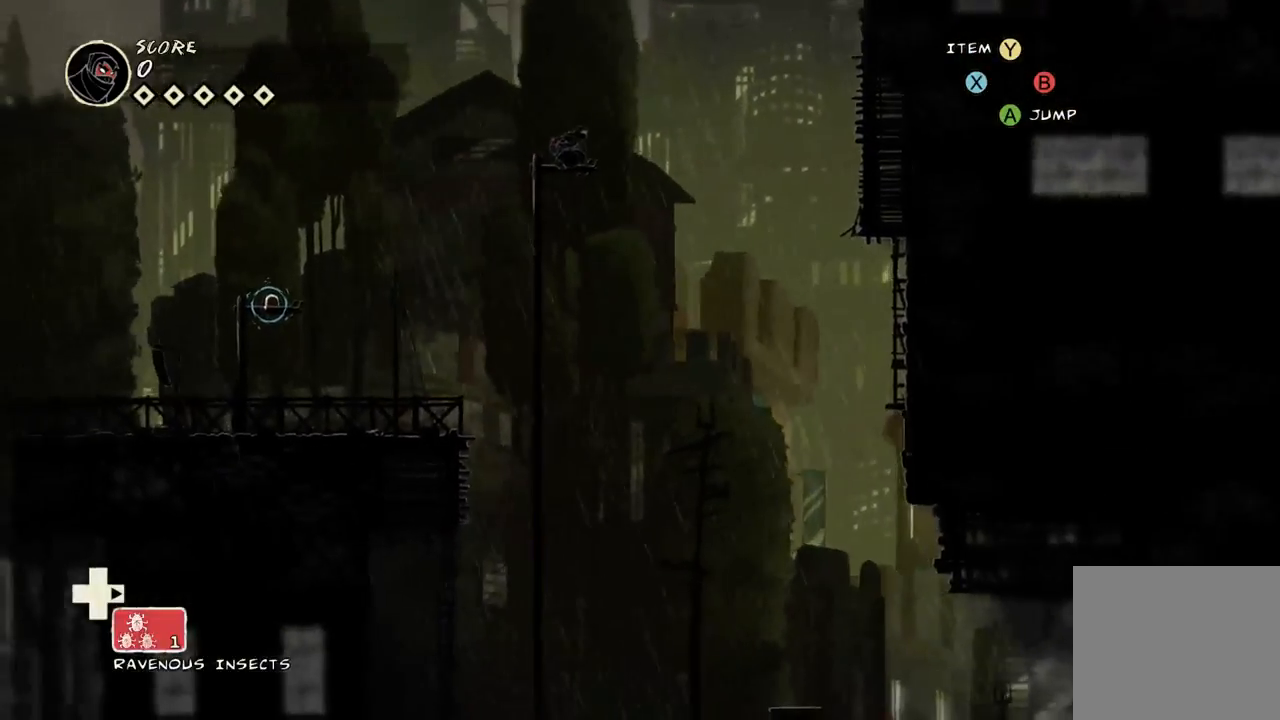
{"buttons": [], "left_stick": "center", "right_stick": "center", "events": [[467, "right_stick", "center"]]}
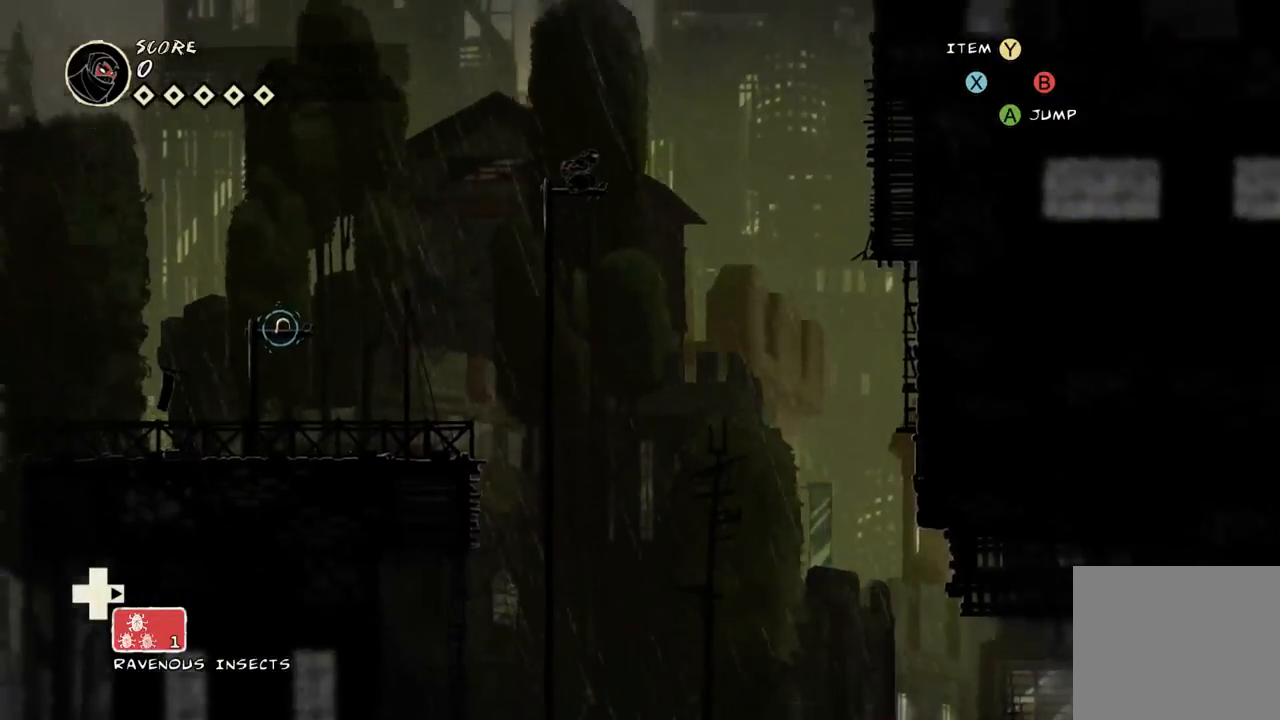
{"buttons": [], "left_stick": "center", "right_stick": "center", "events": []}
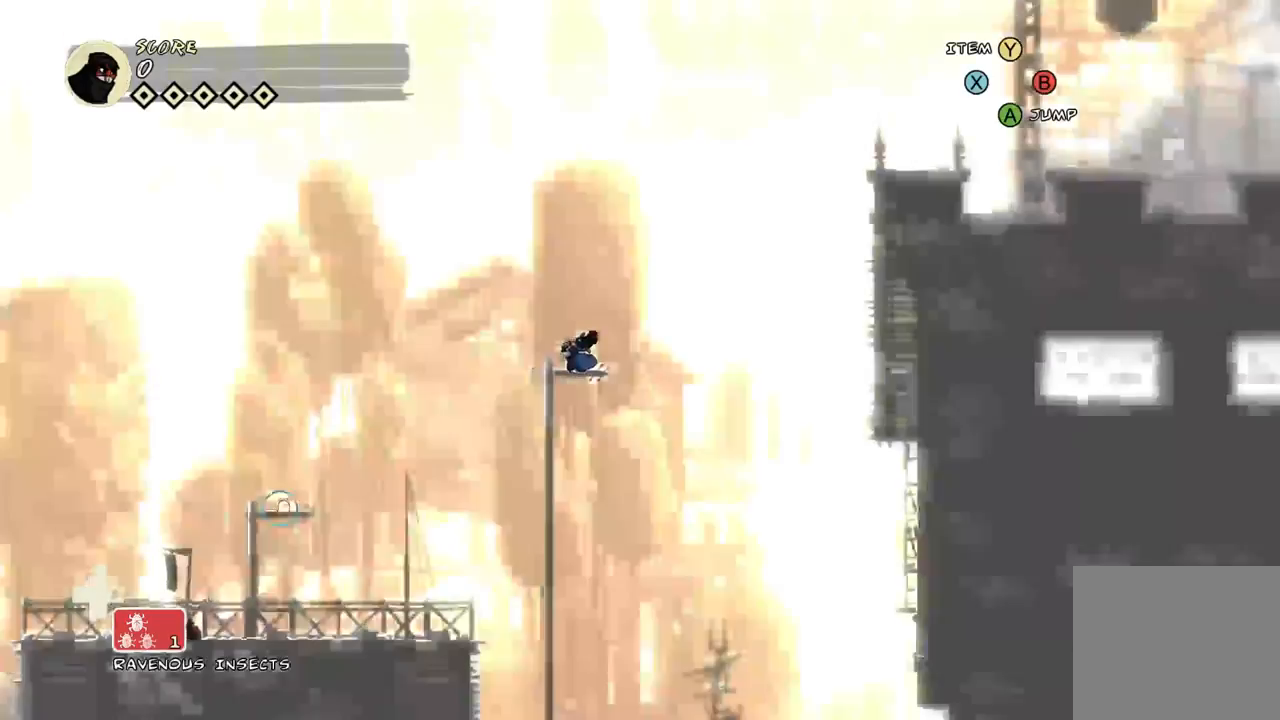
{"buttons": ["A"], "left_stick": "right", "right_stick": "center", "events": [[33, "left_stick", "right"], [233, "A", "down"]]}
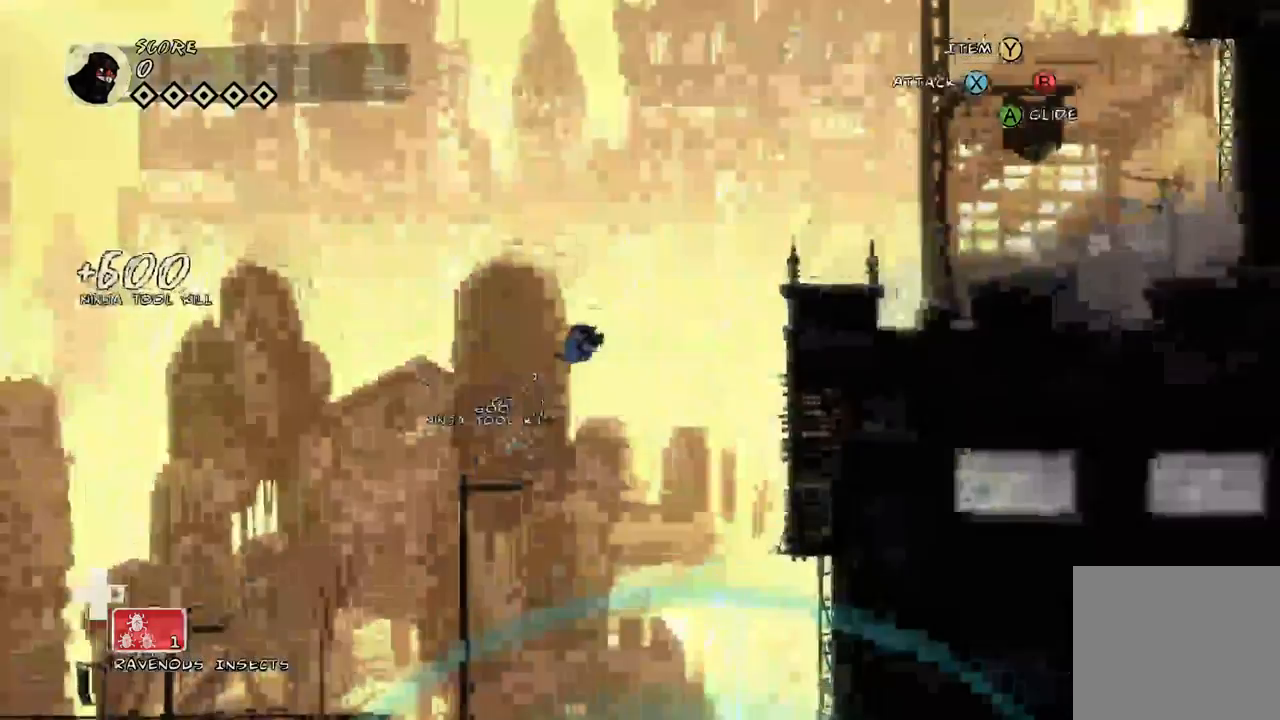
{"buttons": ["A", "X"], "left_stick": "up-right", "right_stick": "center"}